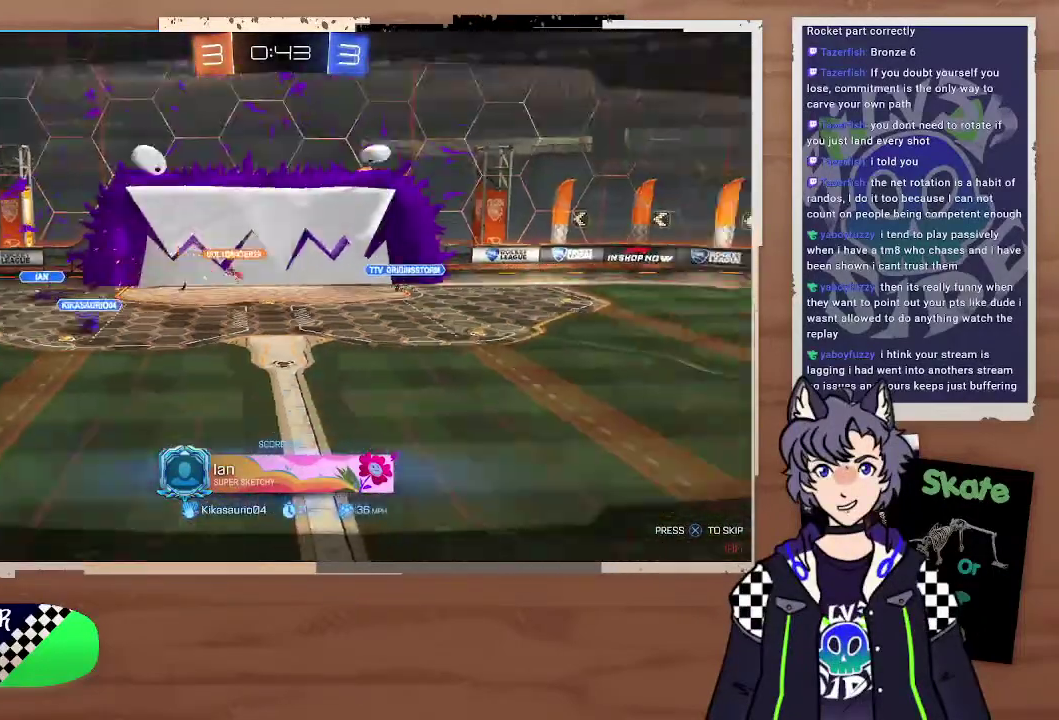
Gameplay with a controller (PlayStation layout); each line is a JSON object with the inputs held at the frame after it. "events" lists button and stick changes between this image and that frame as [ms after this image, input, new state], when the widget could be followed in between. Not read: L1.
{"buttons": [], "left_stick": "center", "right_stick": "center", "events": []}
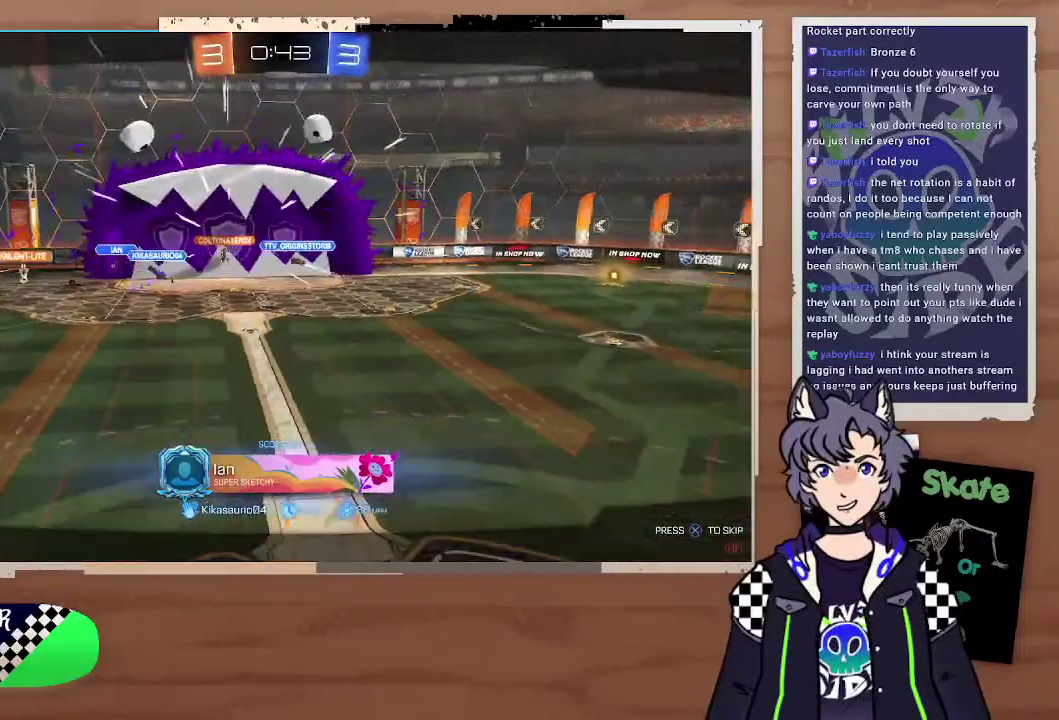
{"buttons": [], "left_stick": "center", "right_stick": "center", "events": []}
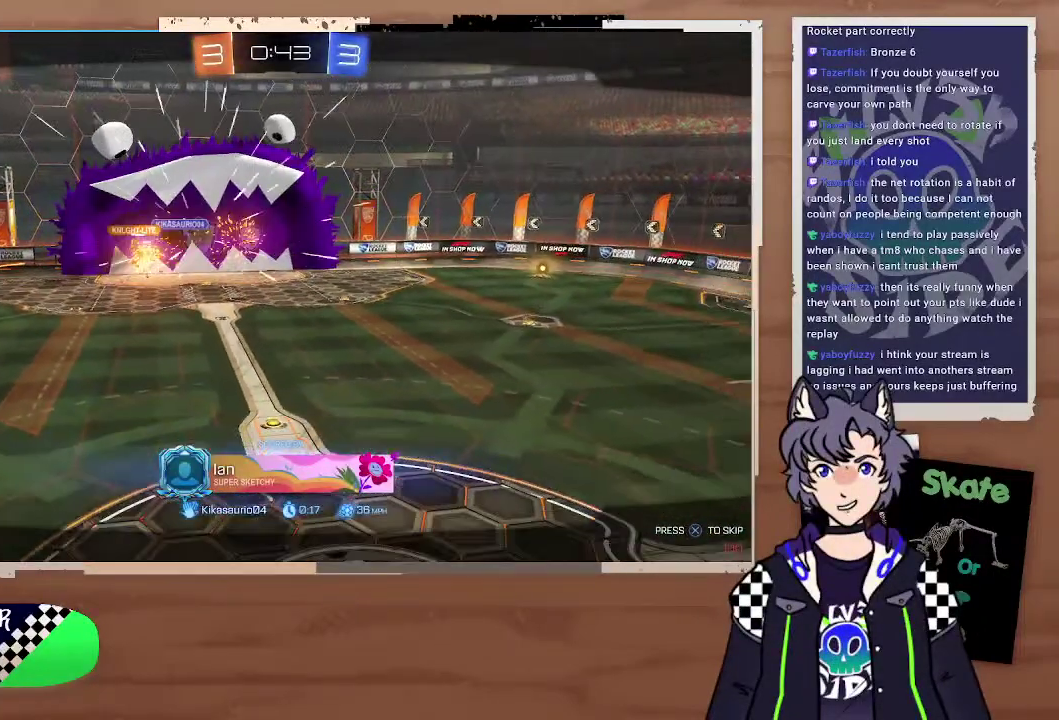
{"buttons": [], "left_stick": "center", "right_stick": "center", "events": []}
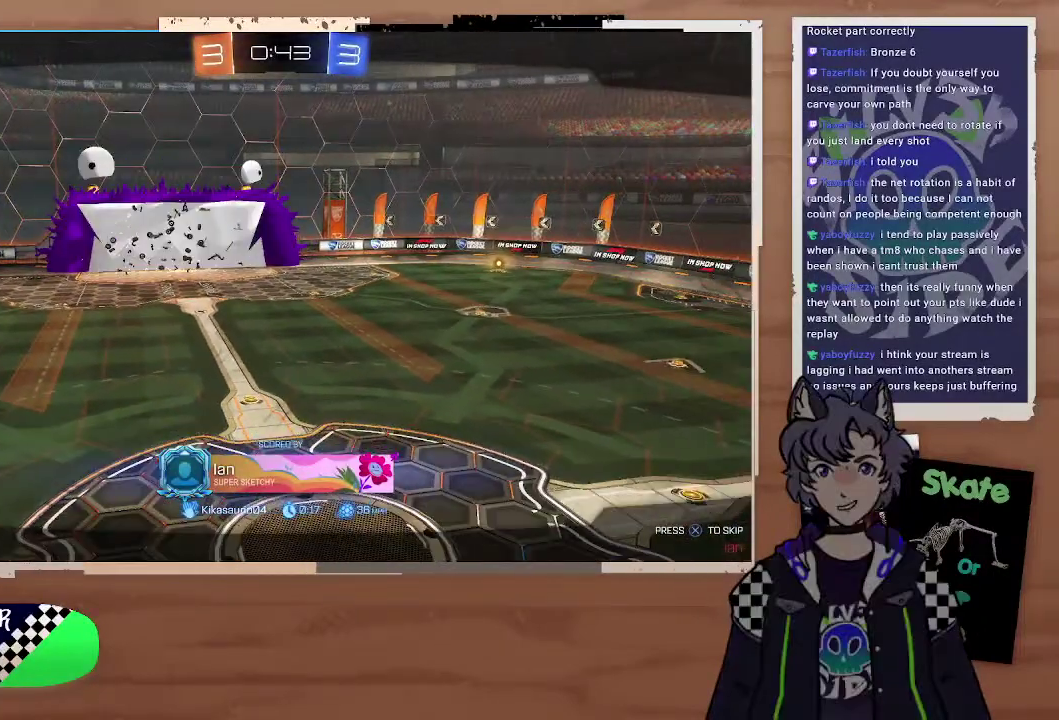
{"buttons": [], "left_stick": "center", "right_stick": "center", "events": []}
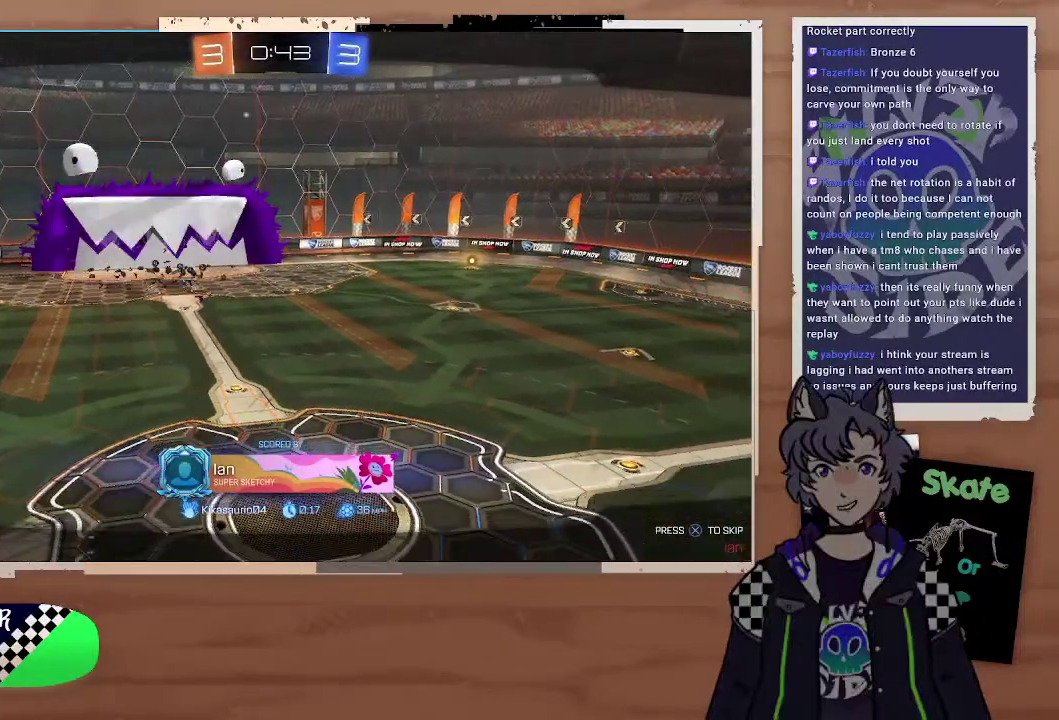
{"buttons": [], "left_stick": "center", "right_stick": "center"}
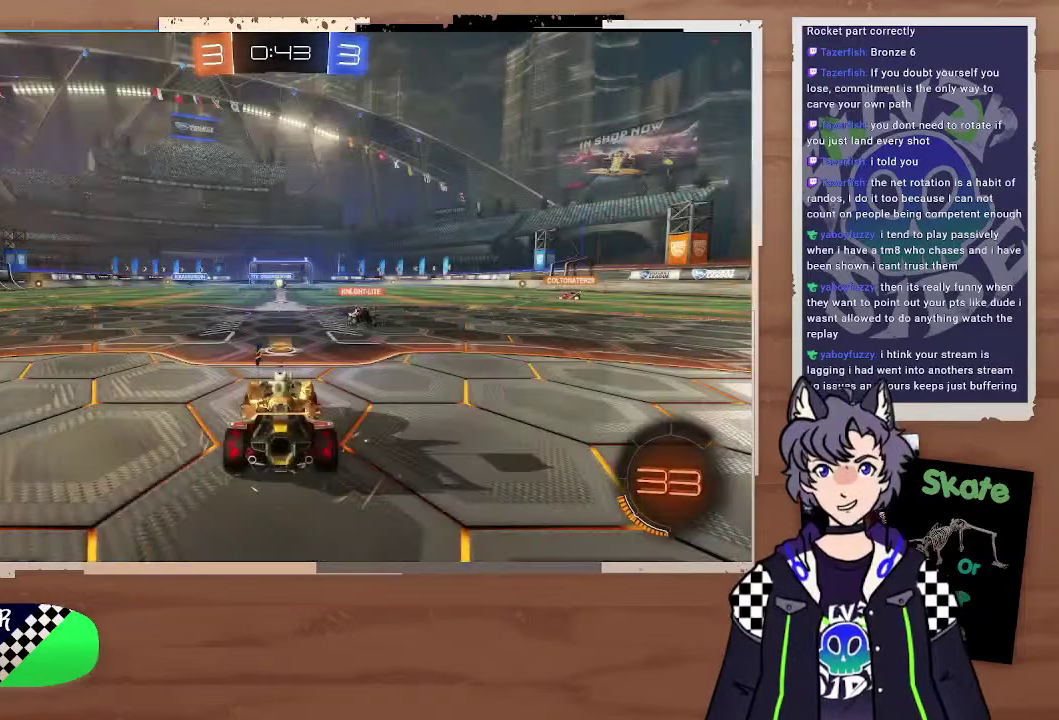
{"buttons": [], "left_stick": "center", "right_stick": "center"}
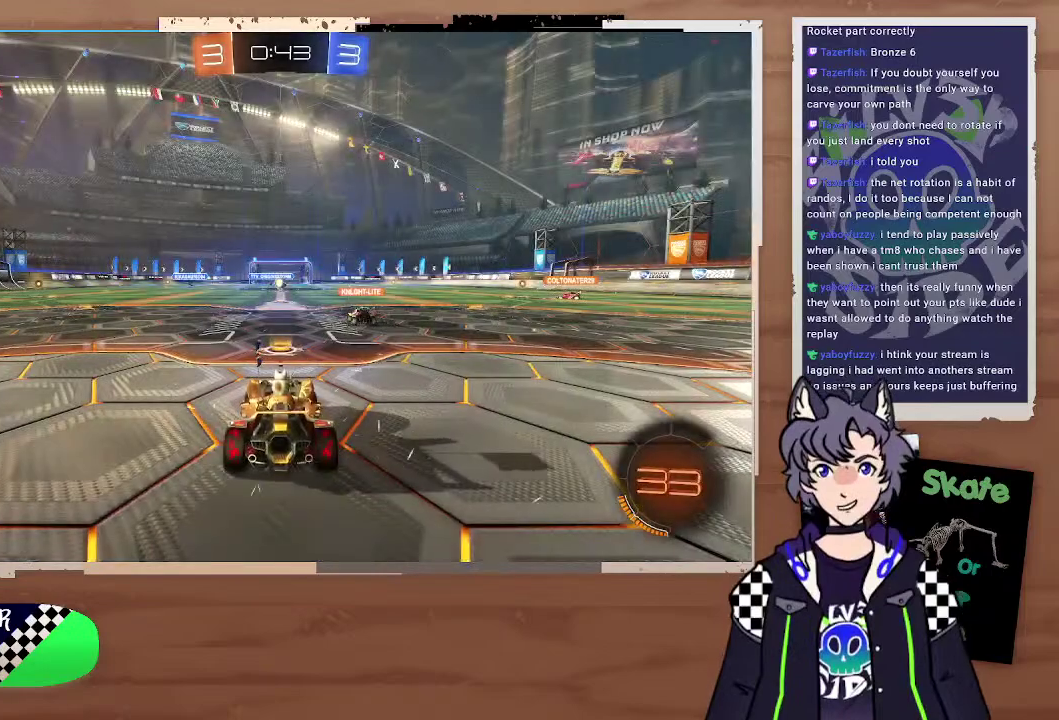
{"buttons": [], "left_stick": "center", "right_stick": "center"}
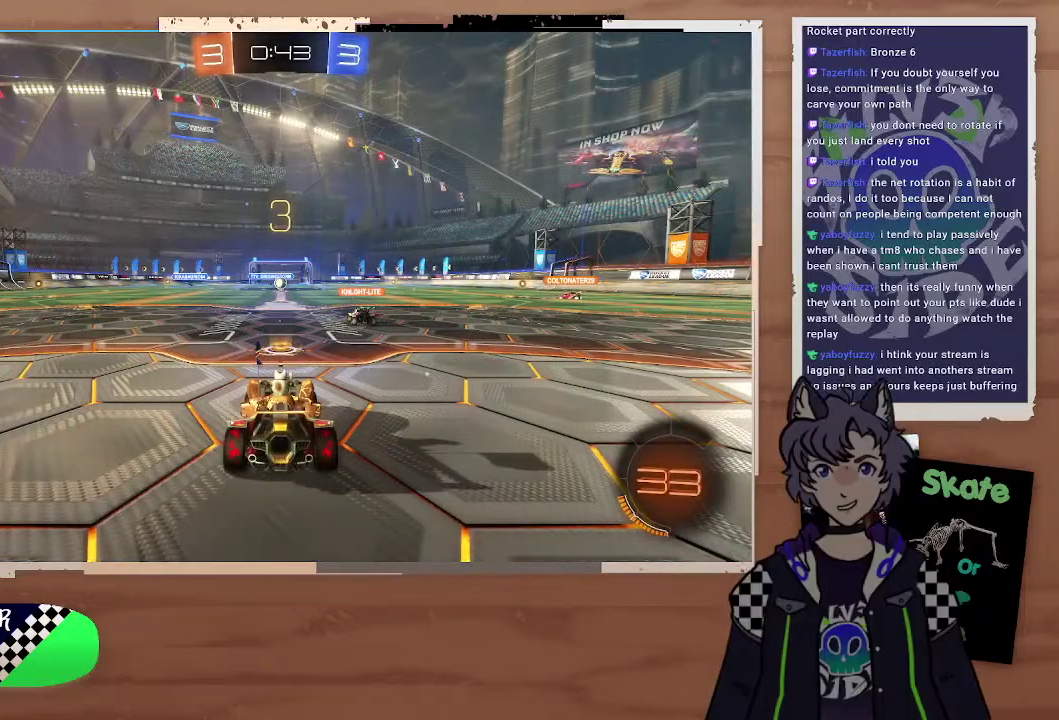
{"buttons": ["R2"], "left_stick": "center", "right_stick": "center", "events": [[200, "TRIANGLE", "down"], [300, "TRIANGLE", "up"], [500, "R2", "down"]]}
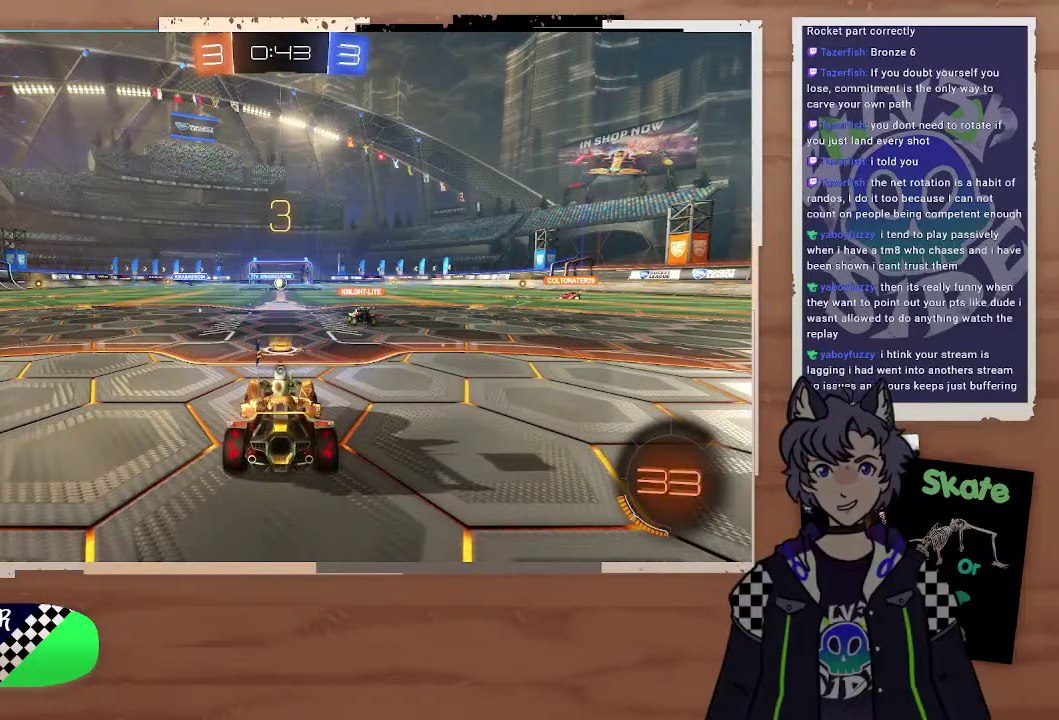
{"buttons": ["CIRCLE", "R2"], "left_stick": "center", "right_stick": "center", "events": [[200, "CIRCLE", "down"]]}
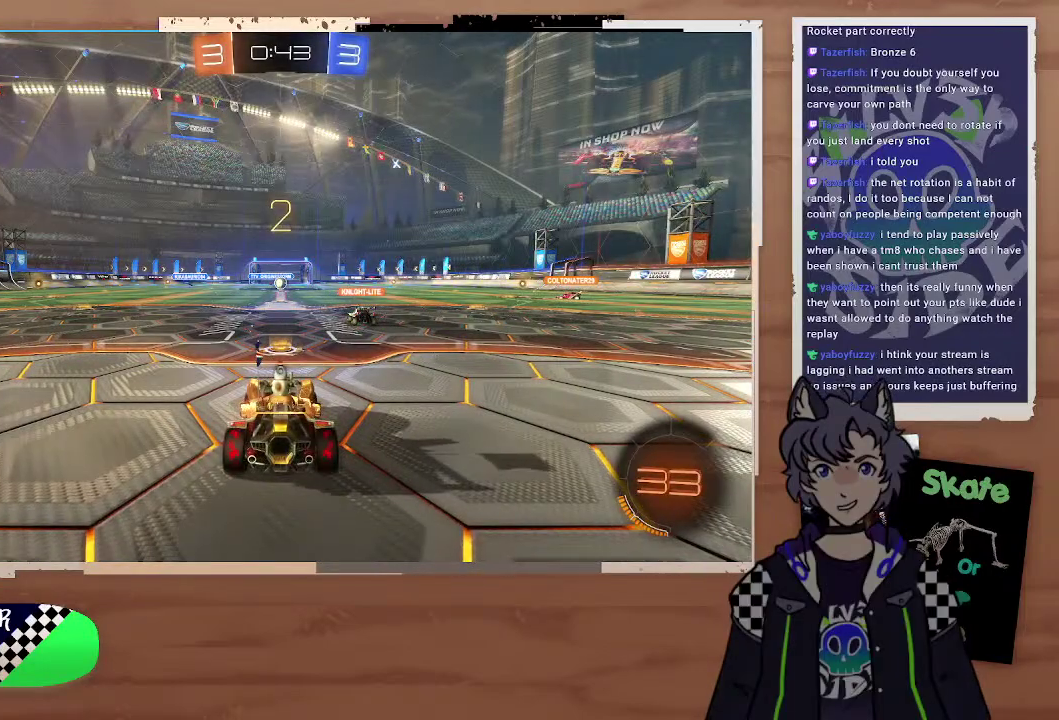
{"buttons": ["CIRCLE", "R2"], "left_stick": "center", "right_stick": "center", "events": []}
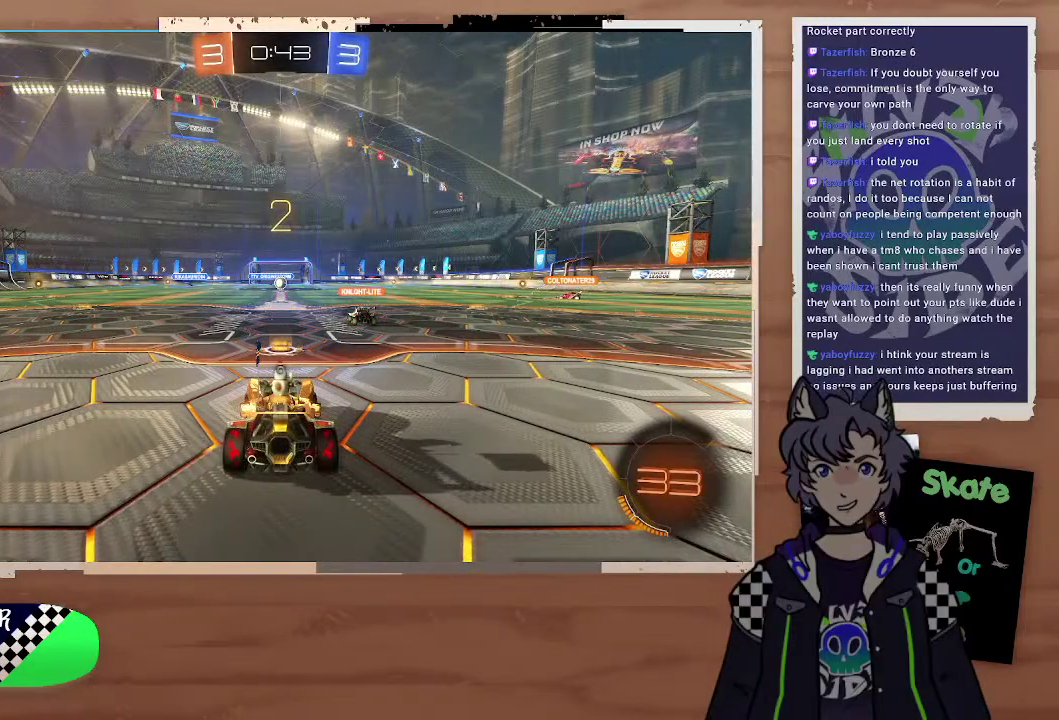
{"buttons": ["CIRCLE", "R2"], "left_stick": "center", "right_stick": "center", "events": []}
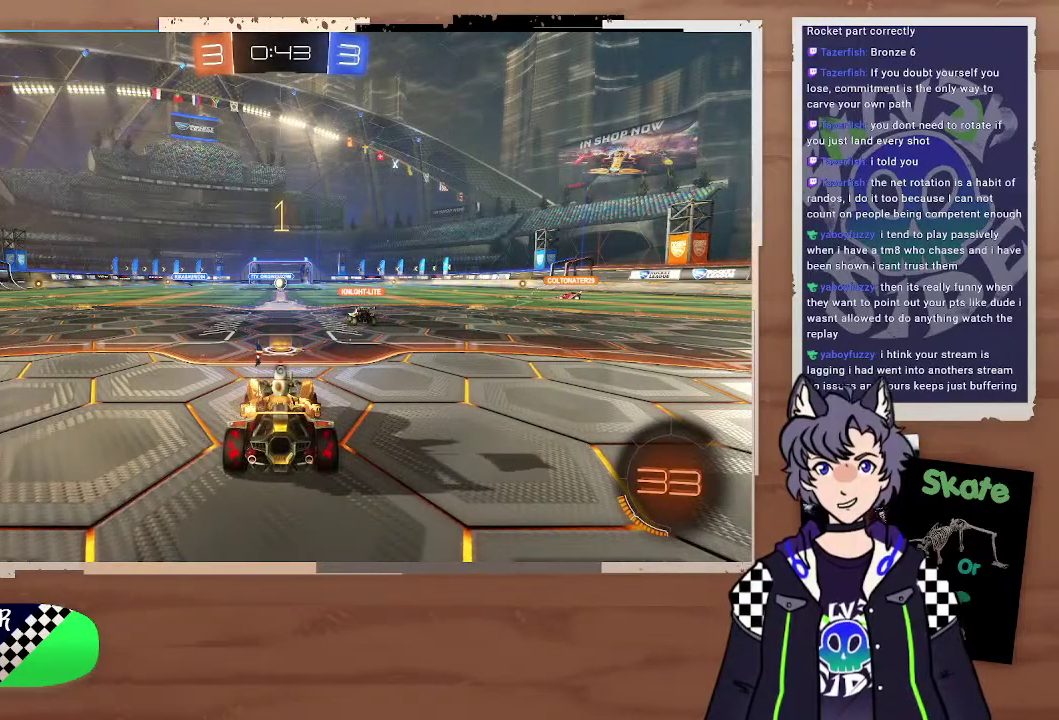
{"buttons": ["CIRCLE", "R2"], "left_stick": "center", "right_stick": "center"}
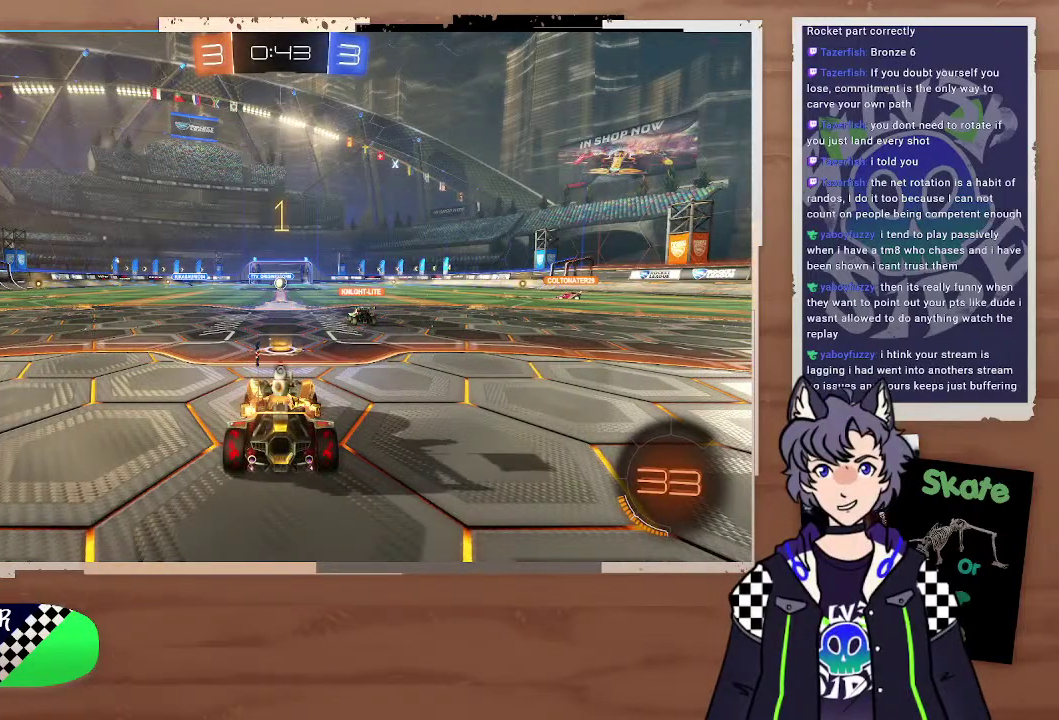
{"buttons": ["CIRCLE", "R2"], "left_stick": "left", "right_stick": "center", "events": [[300, "left_stick", "left"]]}
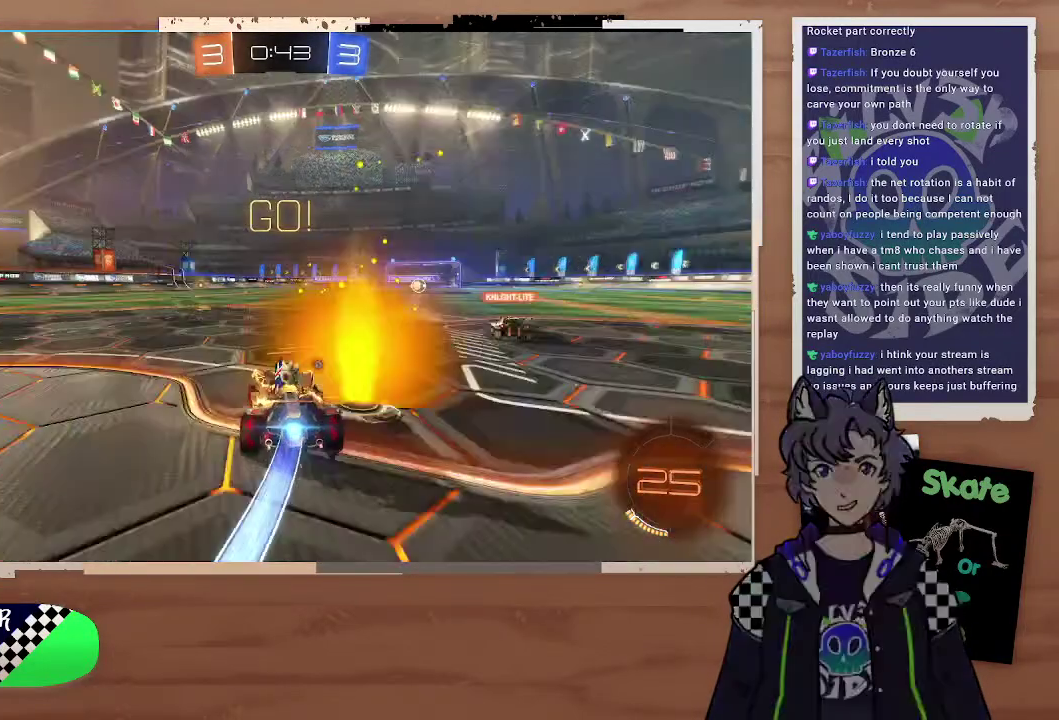
{"buttons": ["CROSS", "CIRCLE", "R2"], "left_stick": "up", "right_stick": "center", "events": [[500, "CROSS", "down"], [500, "left_stick", "up"]]}
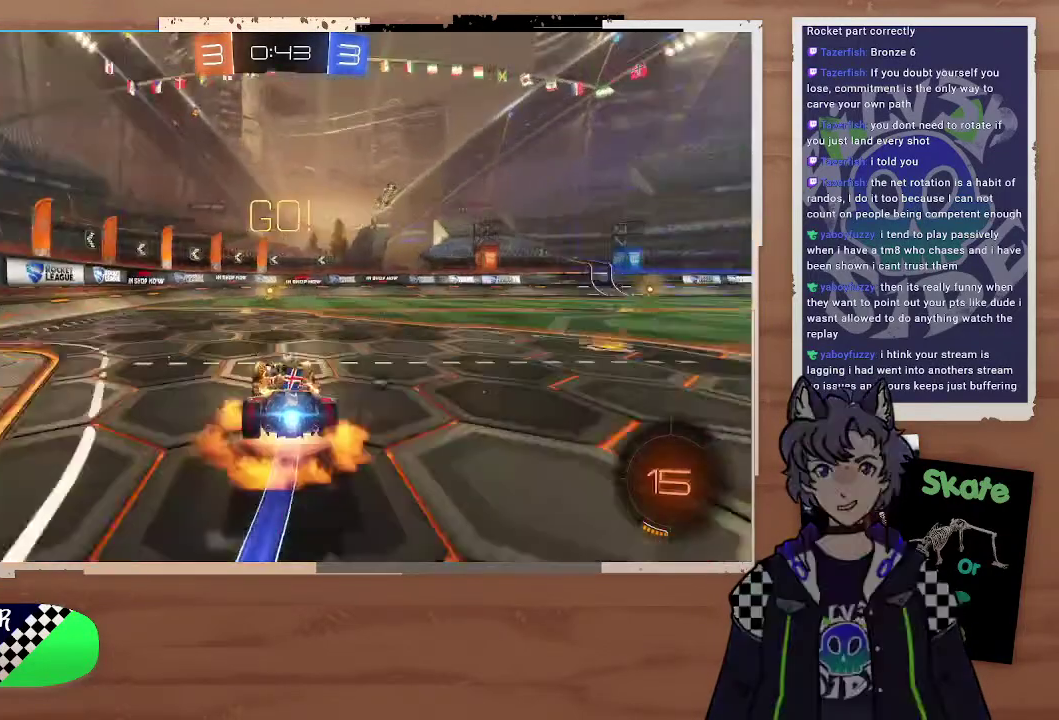
{"buttons": ["R2"], "left_stick": "center", "right_stick": "center", "events": [[200, "CROSS", "up"], [300, "CIRCLE", "up"], [300, "left_stick", "center"], [400, "TRIANGLE", "down"], [467, "TRIANGLE", "up"]]}
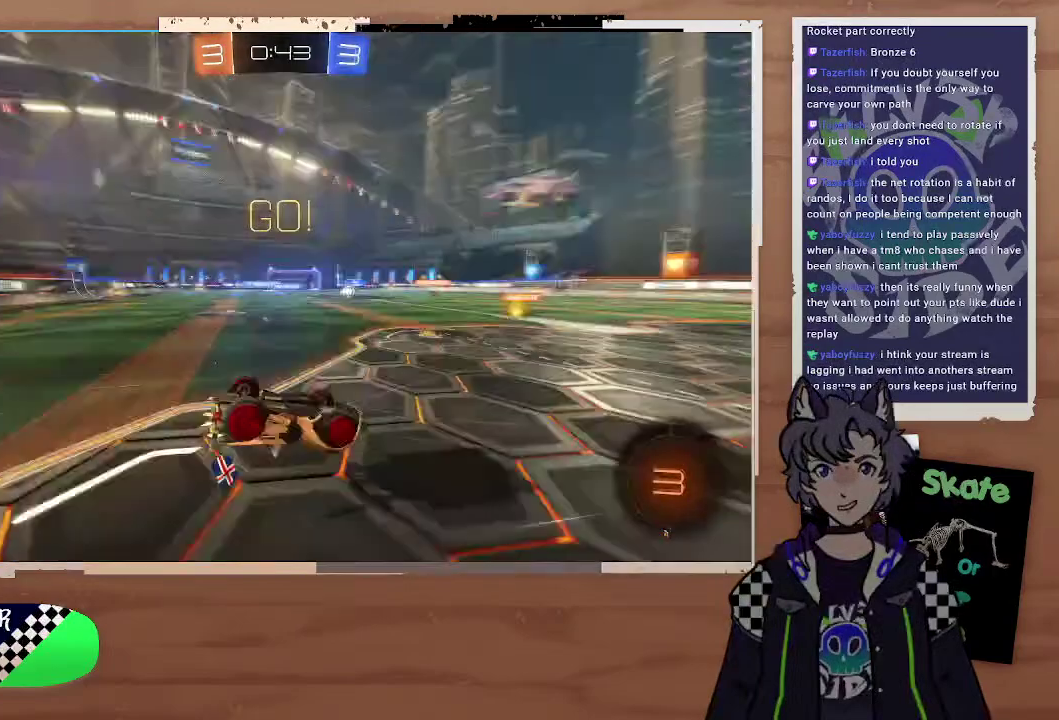
{"buttons": ["R2"], "left_stick": "right", "right_stick": "center", "events": [[300, "left_stick", "right"]]}
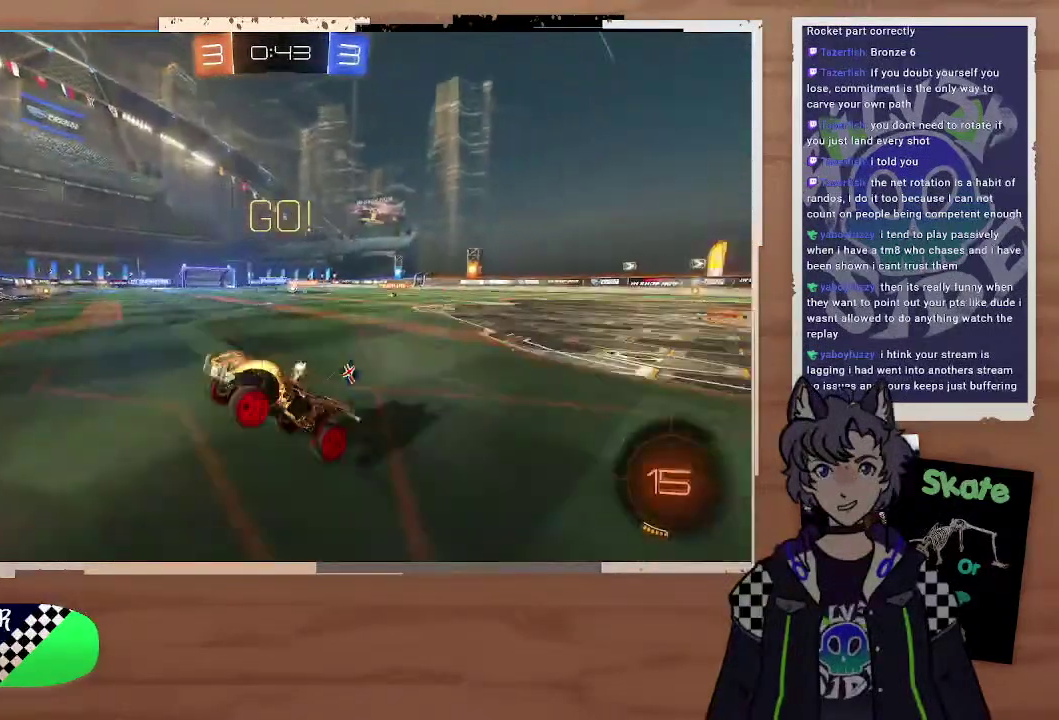
{"buttons": ["R2"], "left_stick": "right", "right_stick": "center", "events": []}
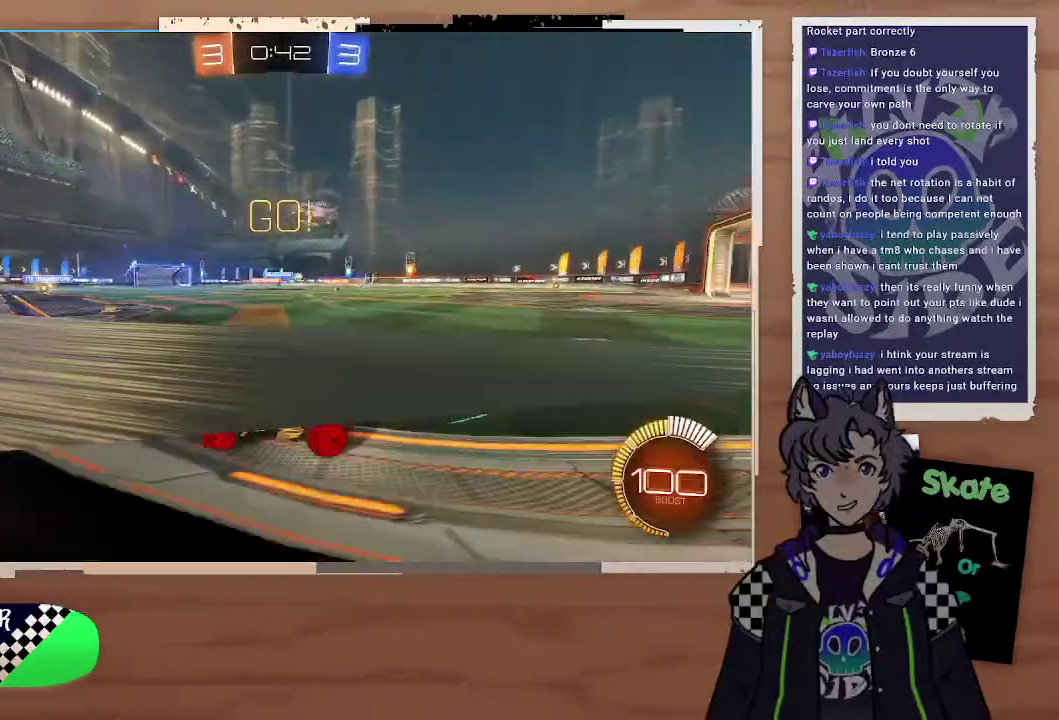
{"buttons": ["R2"], "left_stick": "right", "right_stick": "center", "events": [[400, "left_stick", "down-right"], [500, "left_stick", "right"]]}
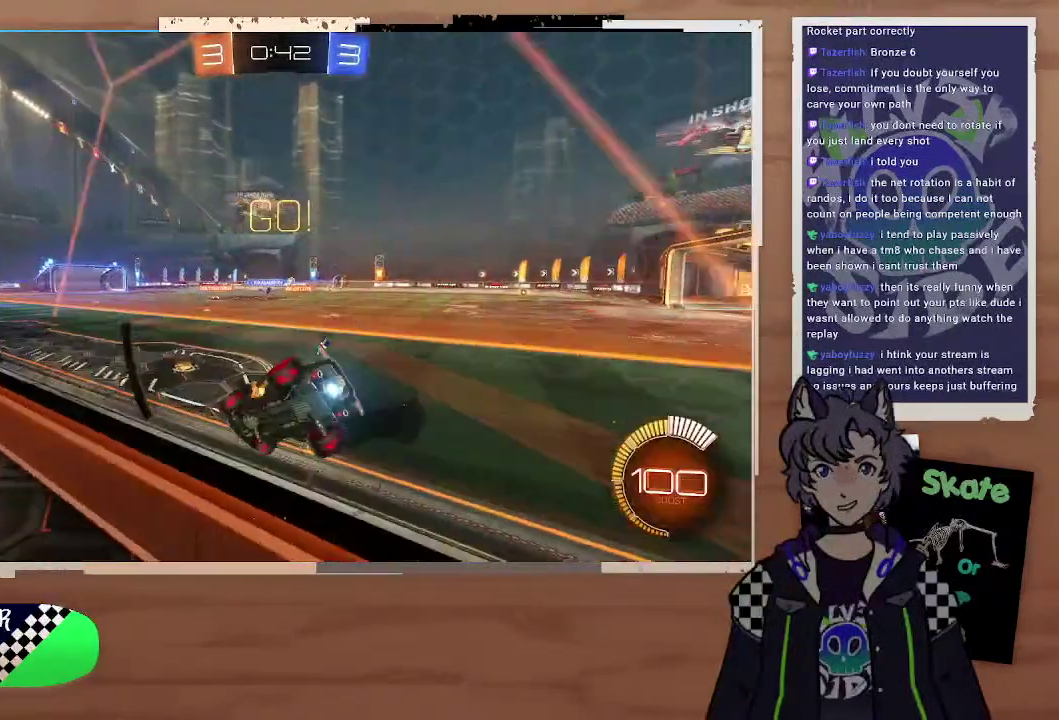
{"buttons": ["CIRCLE", "R2"], "left_stick": "up", "right_stick": "center", "events": [[100, "TRIANGLE", "down"], [100, "left_stick", "left"], [167, "left_stick", "right"], [200, "TRIANGLE", "up"], [300, "CIRCLE", "down"], [300, "left_stick", "center"], [400, "left_stick", "right"], [500, "left_stick", "up"]]}
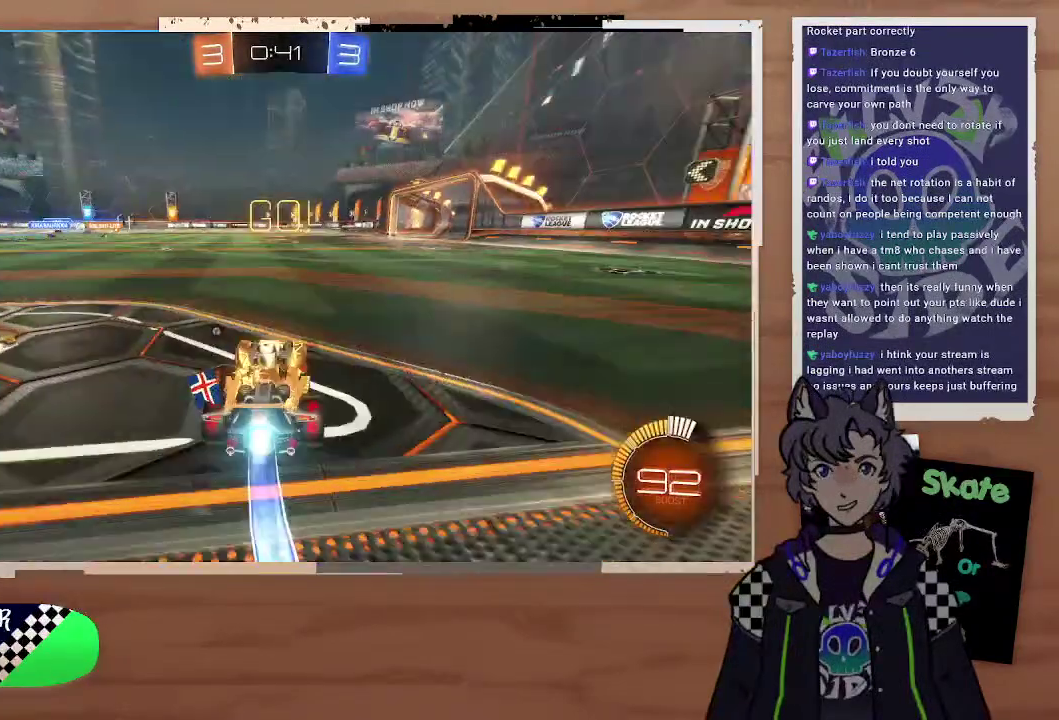
{"buttons": ["R2"], "left_stick": "center", "right_stick": "center", "events": [[100, "CROSS", "down"], [300, "CIRCLE", "up"], [300, "CROSS", "up"], [300, "left_stick", "up-left"], [400, "TRIANGLE", "down"], [400, "left_stick", "center"], [500, "TRIANGLE", "up"]]}
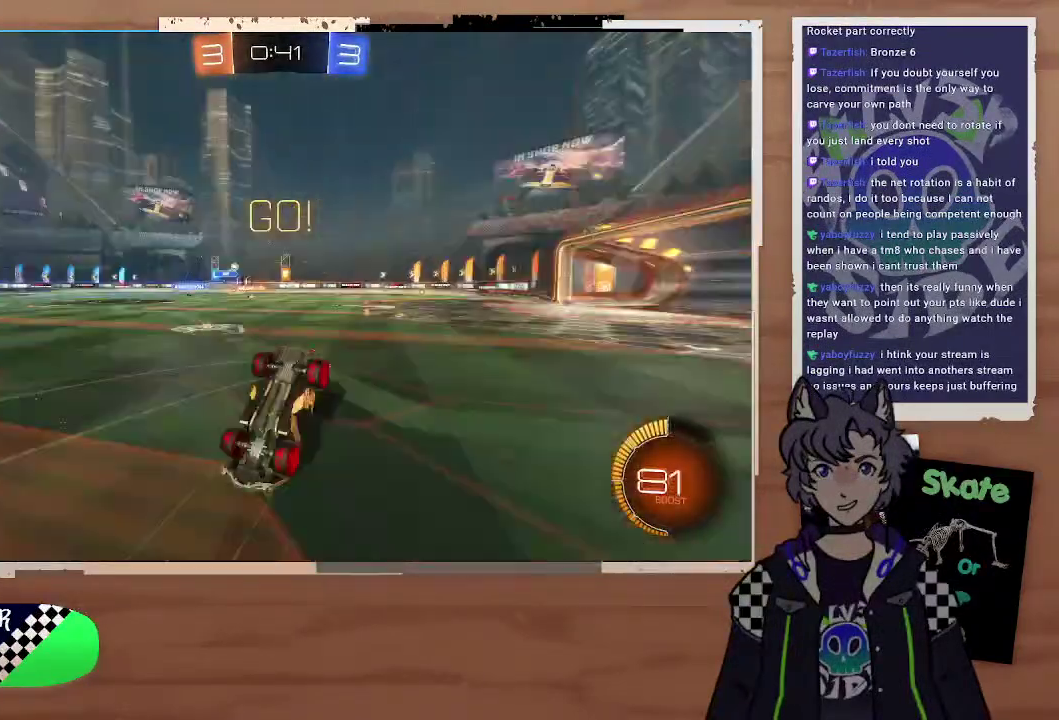
{"buttons": ["R2"], "left_stick": "center", "right_stick": "center", "events": []}